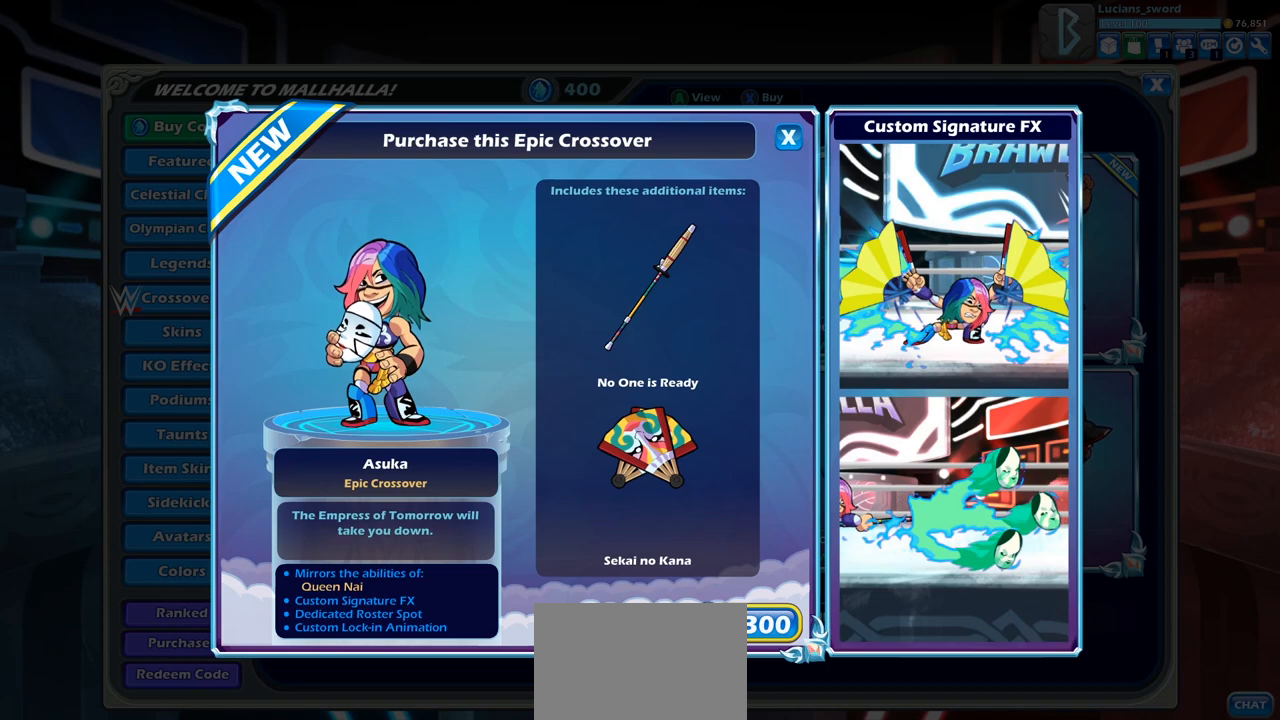
Gameplay with a controller (PlayStation layout); each line is a JSON object with the inputs held at the frame after it. "events" lists button and stick changes between this image and that frame as [ms after this image, input, new state], when the widget could be followed in between.
{"buttons": ["CROSS"], "left_stick": "center", "right_stick": "center", "events": [[500, "CROSS", "down"]]}
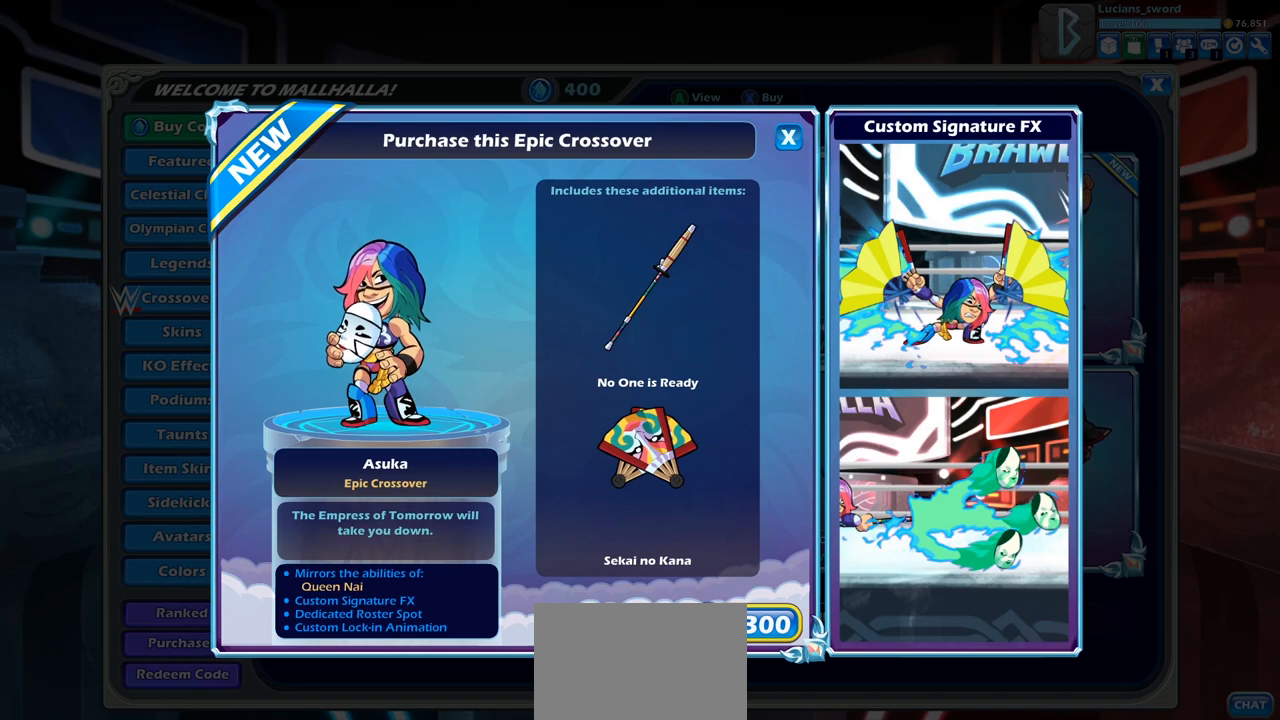
{"buttons": [], "left_stick": "center", "right_stick": "center", "events": [[100, "CROSS", "up"]]}
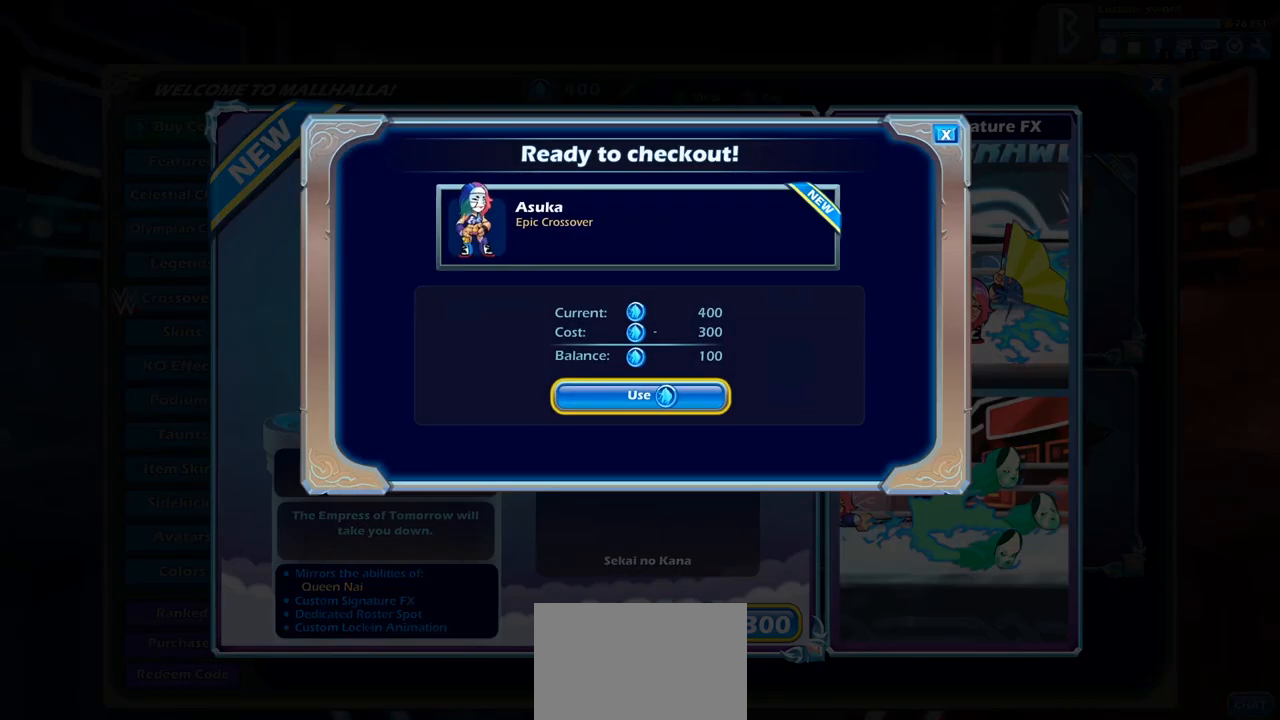
{"buttons": [], "left_stick": "center", "right_stick": "center", "events": []}
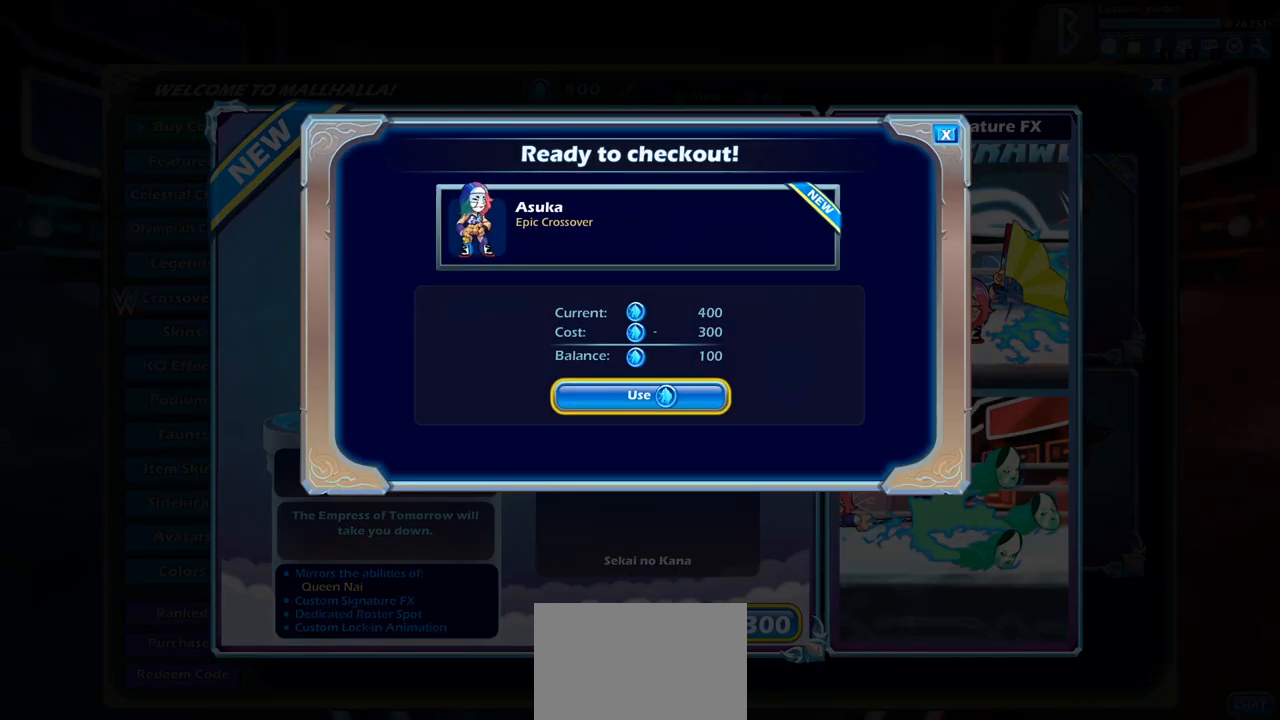
{"buttons": [], "left_stick": "center", "right_stick": "center", "events": [[200, "CROSS", "down"], [267, "CROSS", "up"]]}
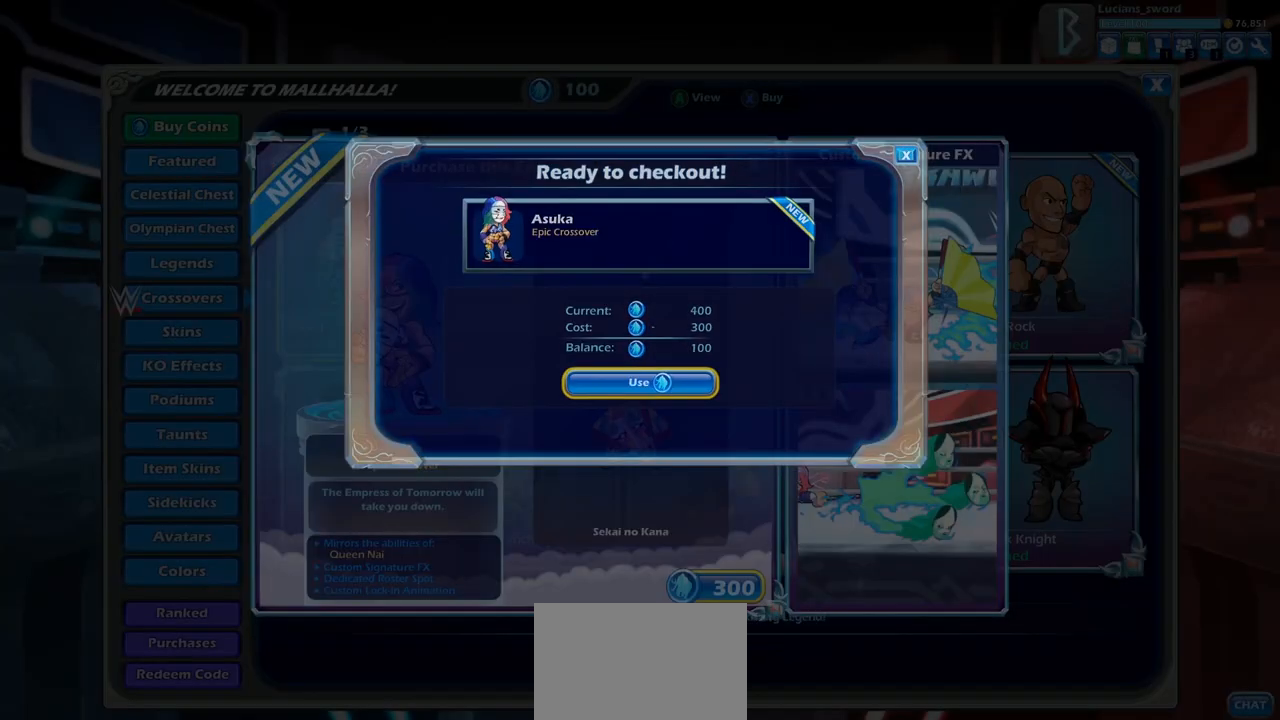
{"buttons": [], "left_stick": "center", "right_stick": "center", "events": []}
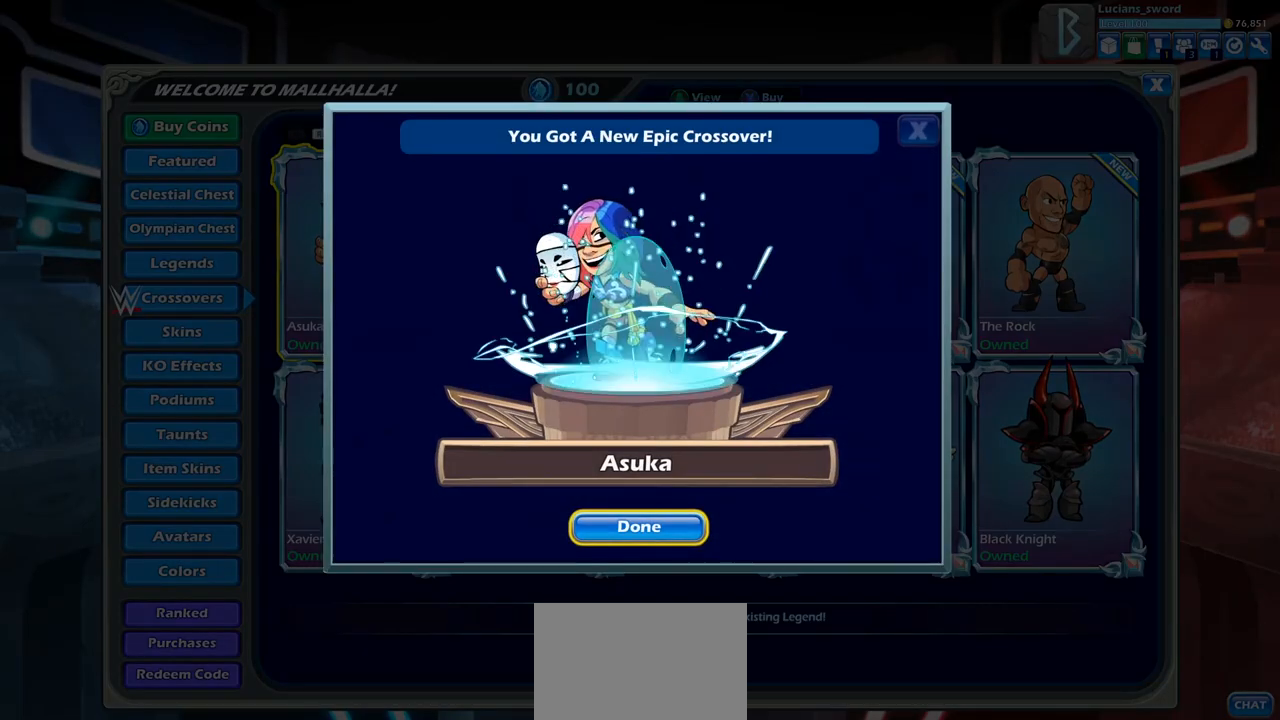
{"buttons": [], "left_stick": "center", "right_stick": "center", "events": []}
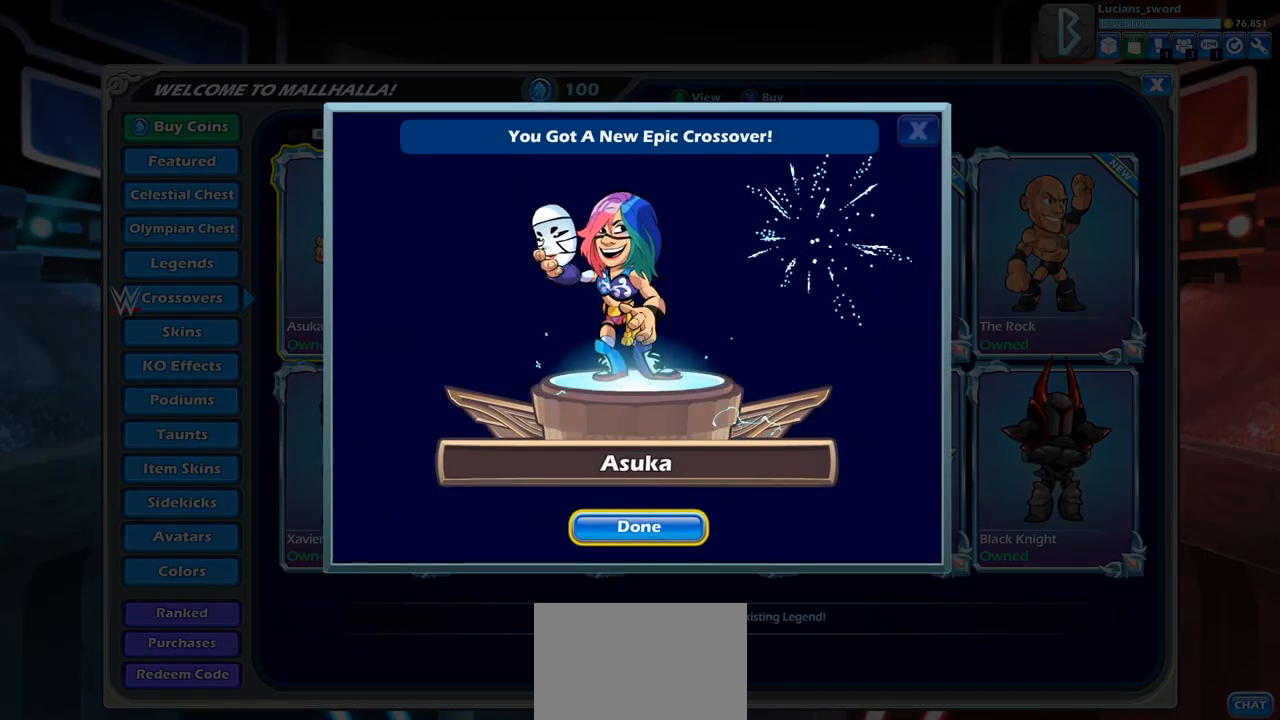
{"buttons": [], "left_stick": "center", "right_stick": "center", "events": [[283, "CROSS", "down"], [367, "CROSS", "up"]]}
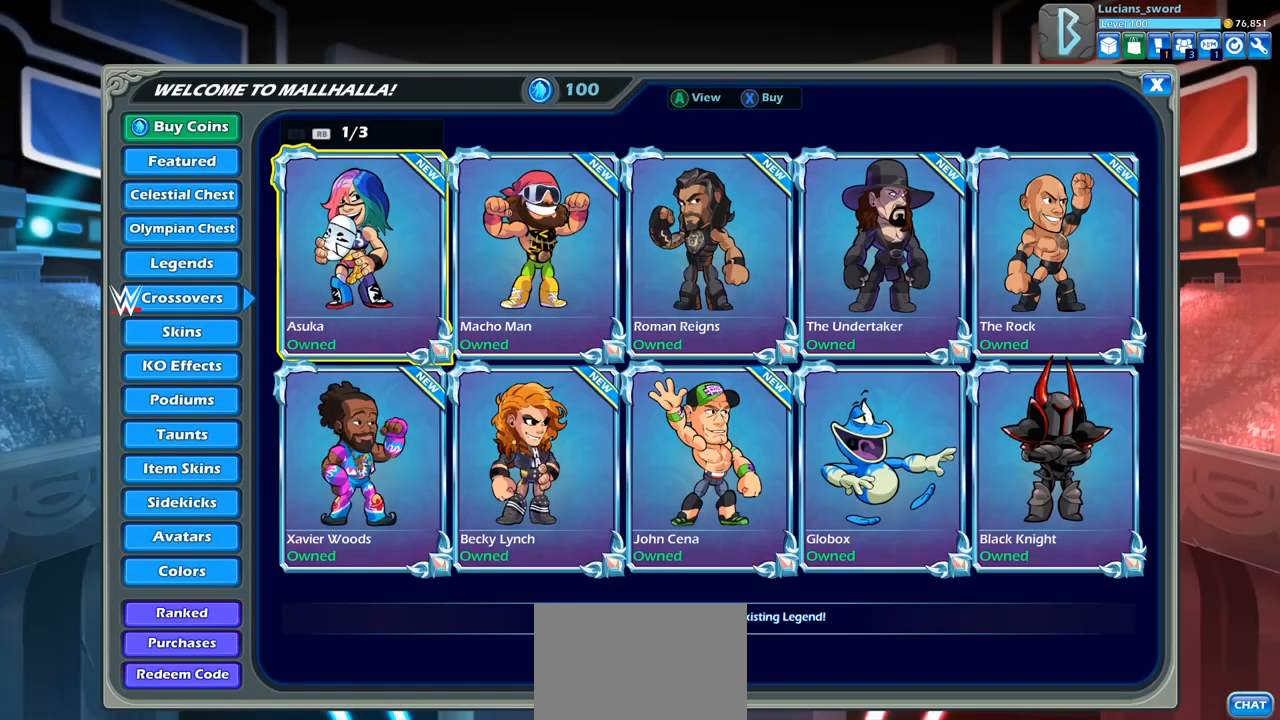
{"buttons": [], "left_stick": "center", "right_stick": "center", "events": []}
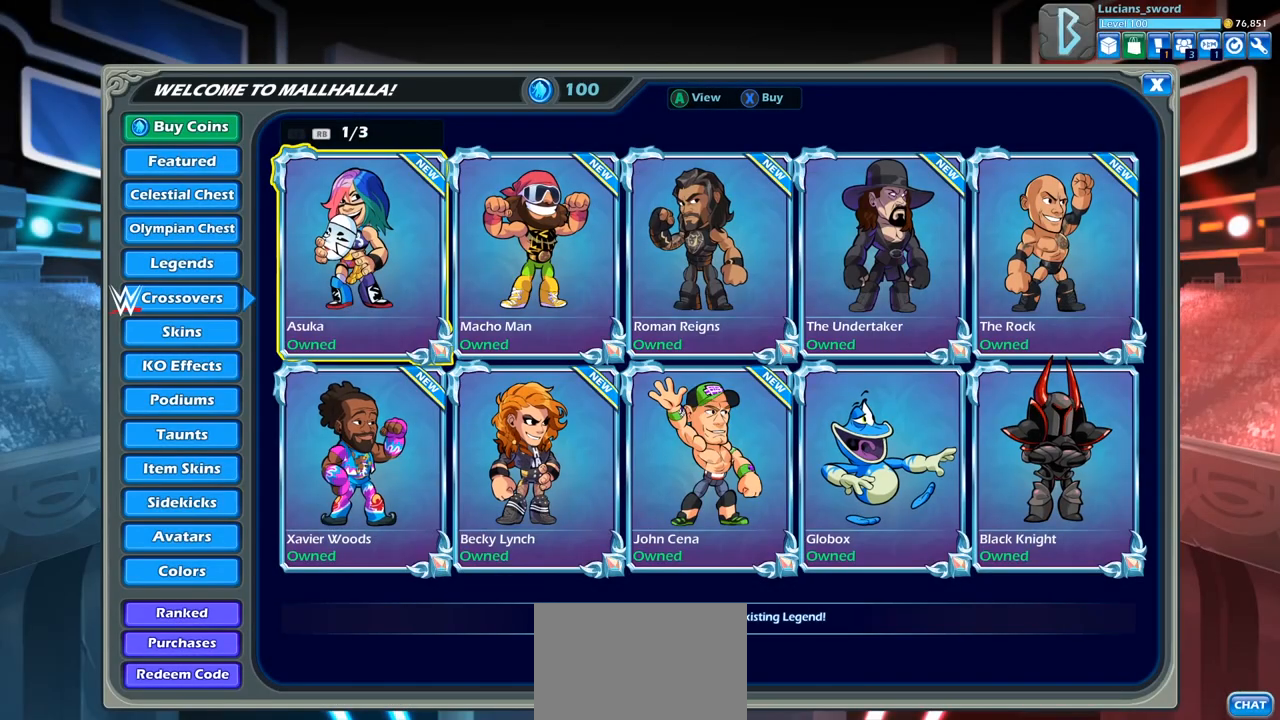
{"buttons": [], "left_stick": "center", "right_stick": "center", "events": []}
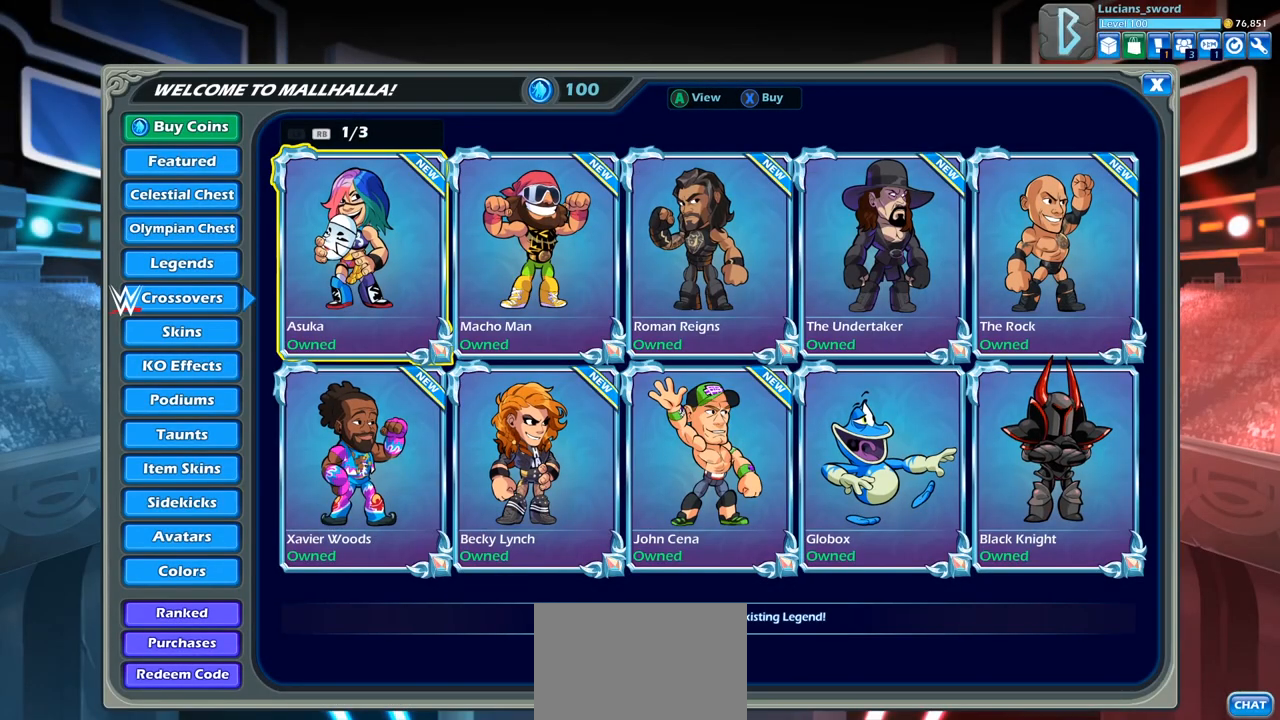
{"buttons": [], "left_stick": "center", "right_stick": "center", "events": []}
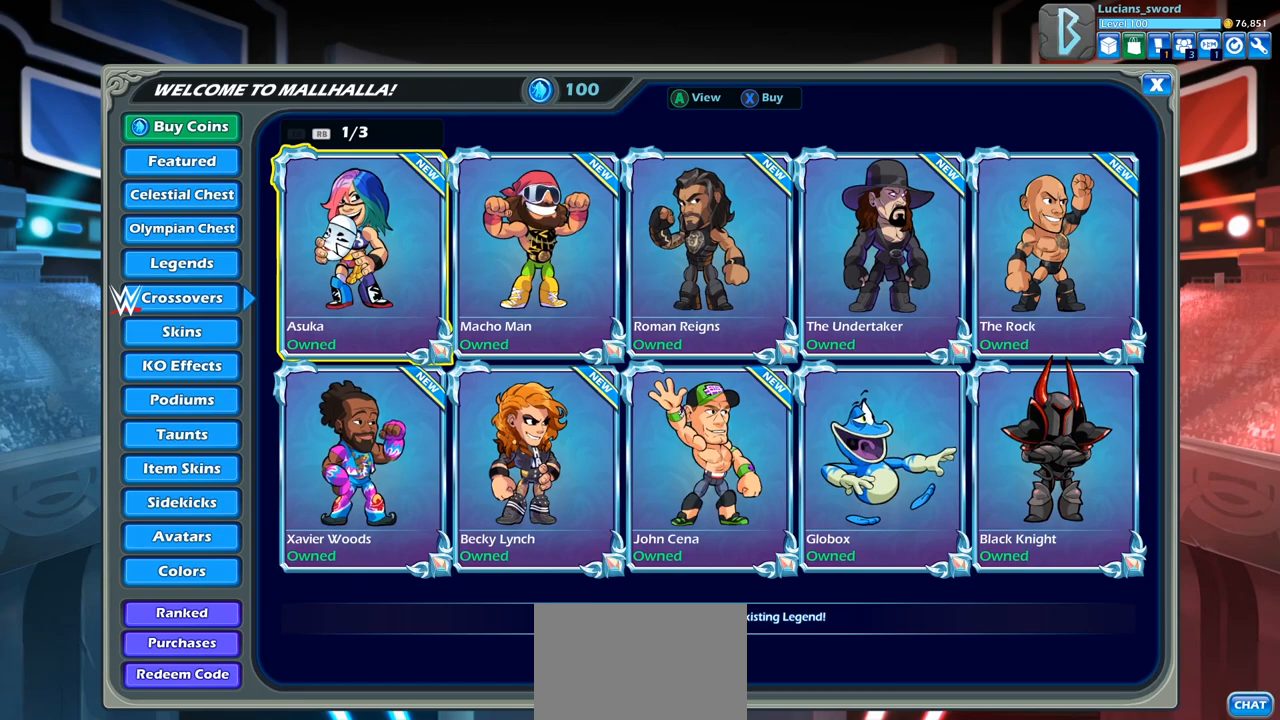
{"buttons": [], "left_stick": "center", "right_stick": "center", "events": []}
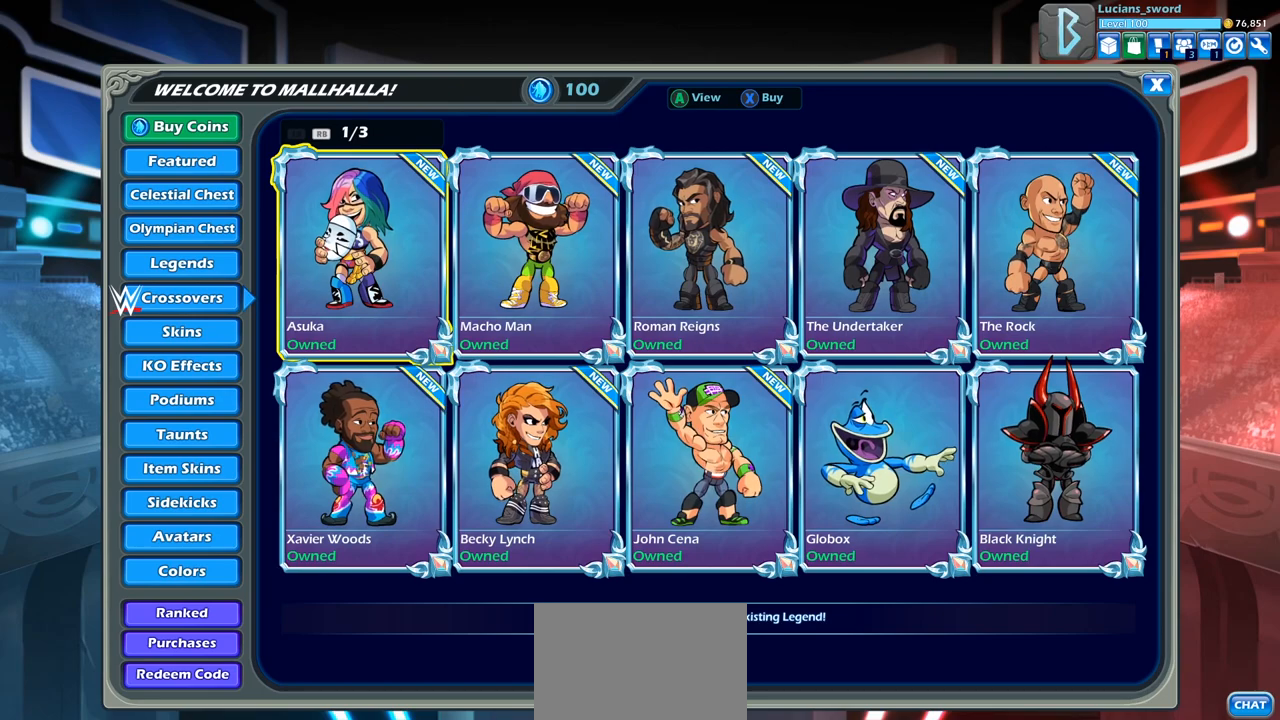
{"buttons": [], "left_stick": "center", "right_stick": "center", "events": []}
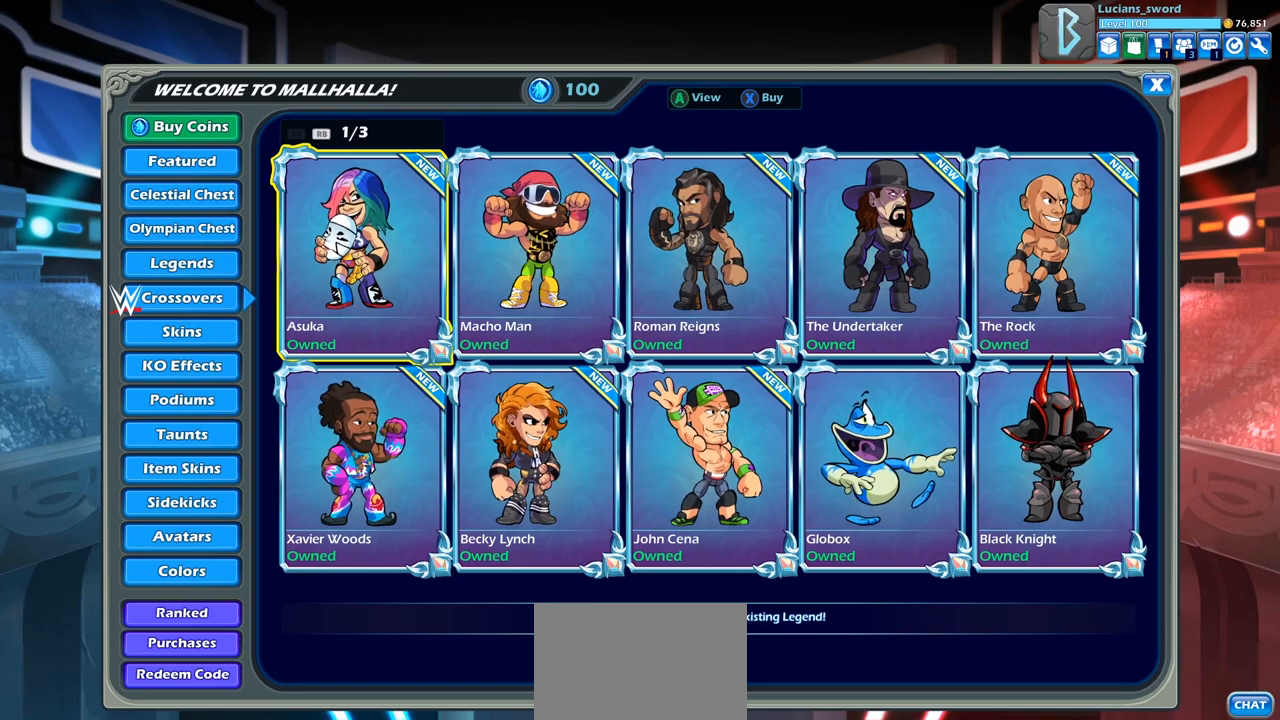
{"buttons": [], "left_stick": "center", "right_stick": "center", "events": [[283, "CIRCLE", "down"], [400, "CIRCLE", "up"]]}
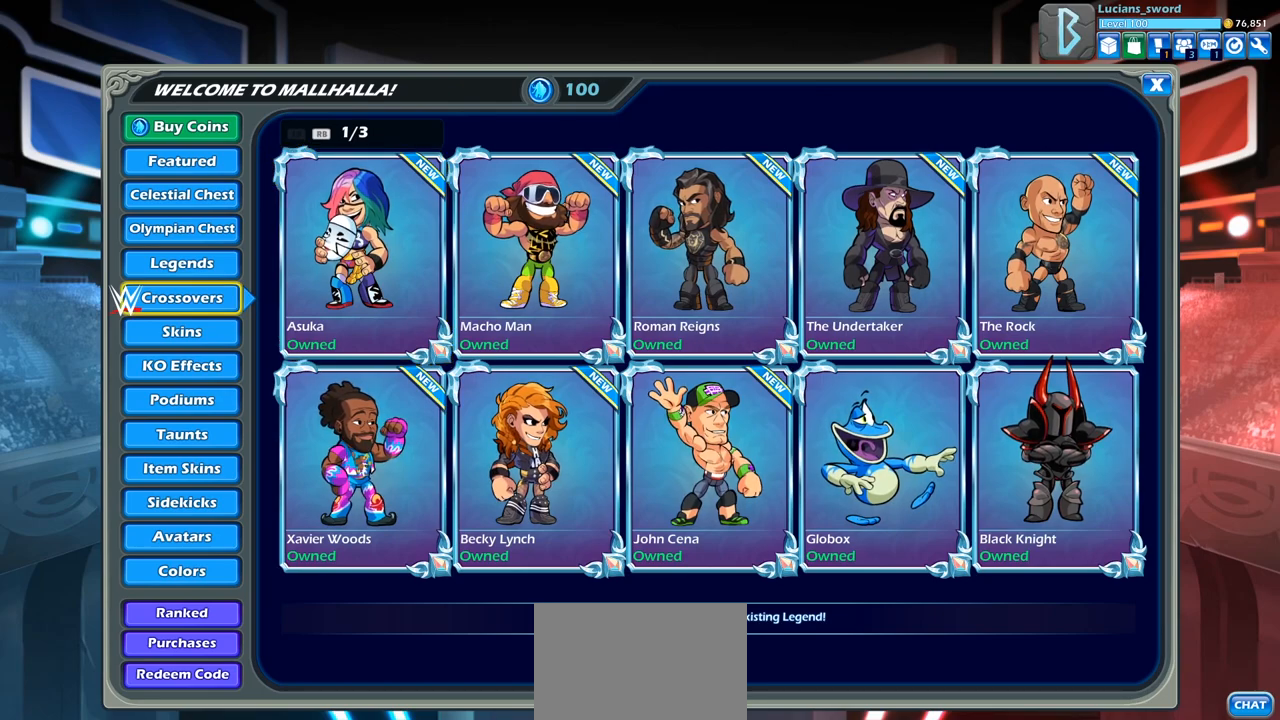
{"buttons": [], "left_stick": "center", "right_stick": "center", "events": [[233, "CIRCLE", "down"], [367, "CIRCLE", "up"]]}
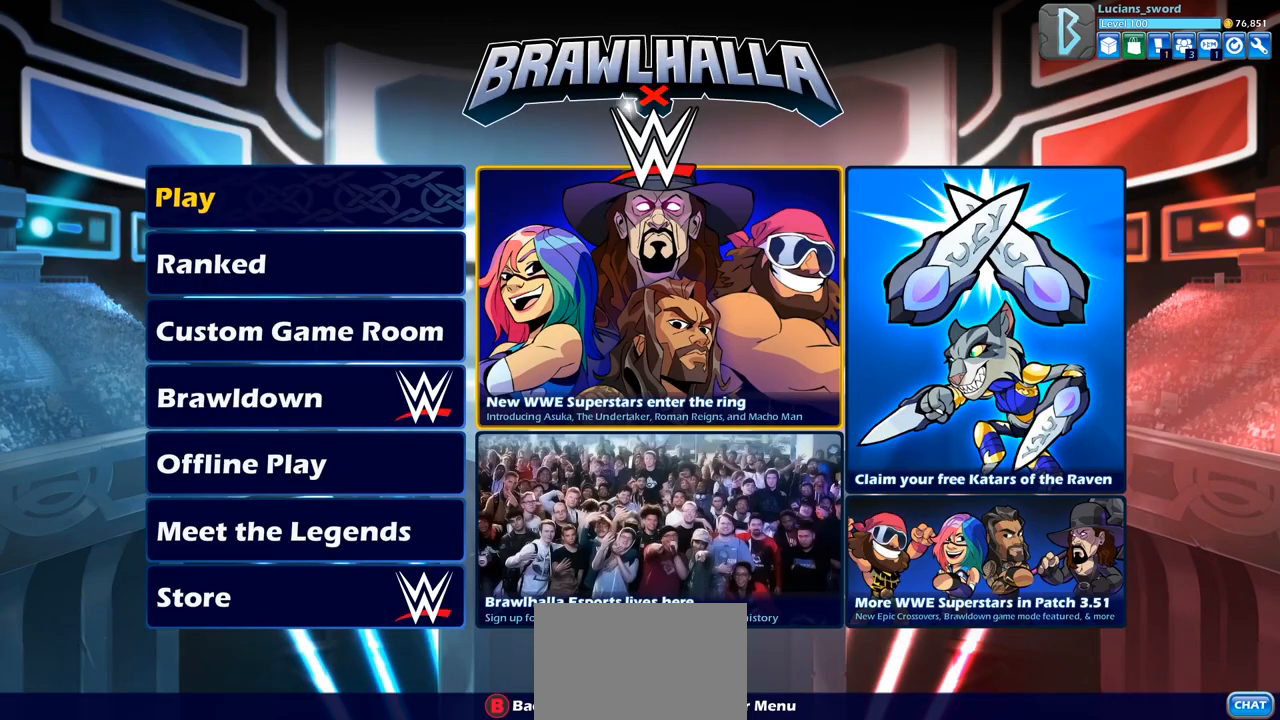
{"buttons": ["DPAD_LEFT"], "left_stick": "center", "right_stick": "center", "events": [[417, "DPAD_LEFT", "down"]]}
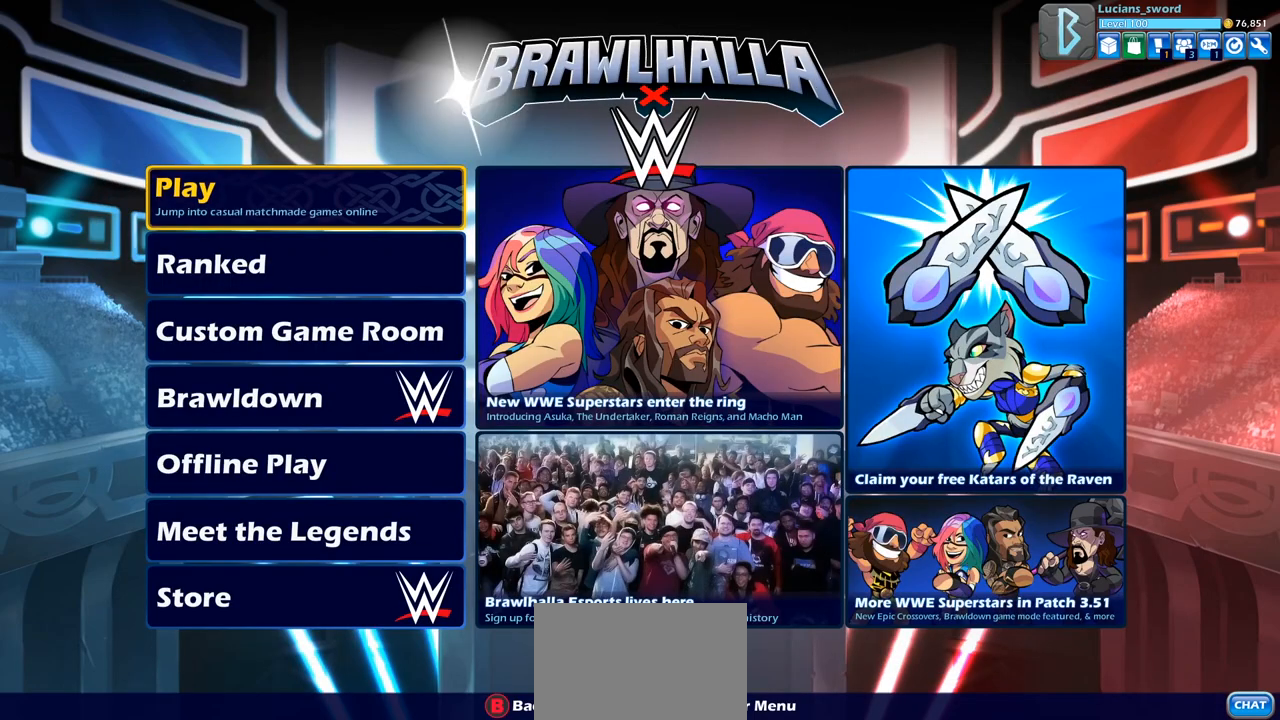
{"buttons": [], "left_stick": "center", "right_stick": "center", "events": [[33, "DPAD_LEFT", "up"]]}
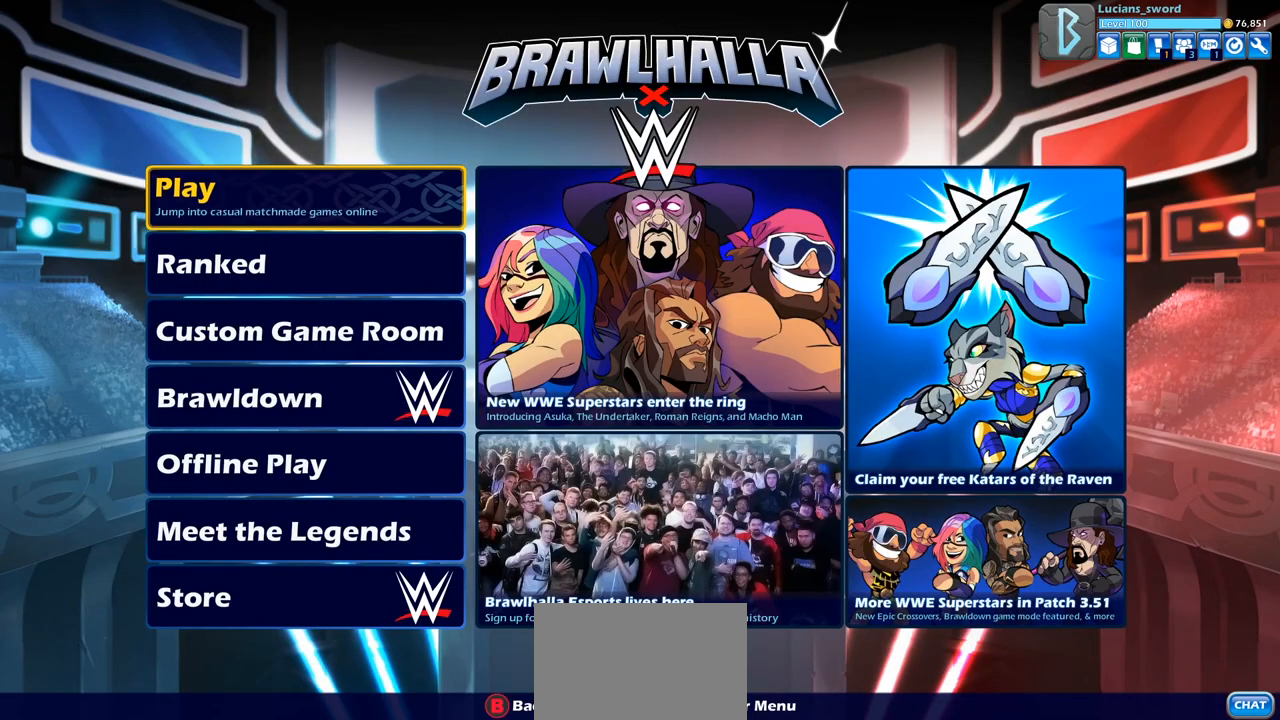
{"buttons": [], "left_stick": "center", "right_stick": "center", "events": [[50, "CROSS", "down"], [150, "CROSS", "up"]]}
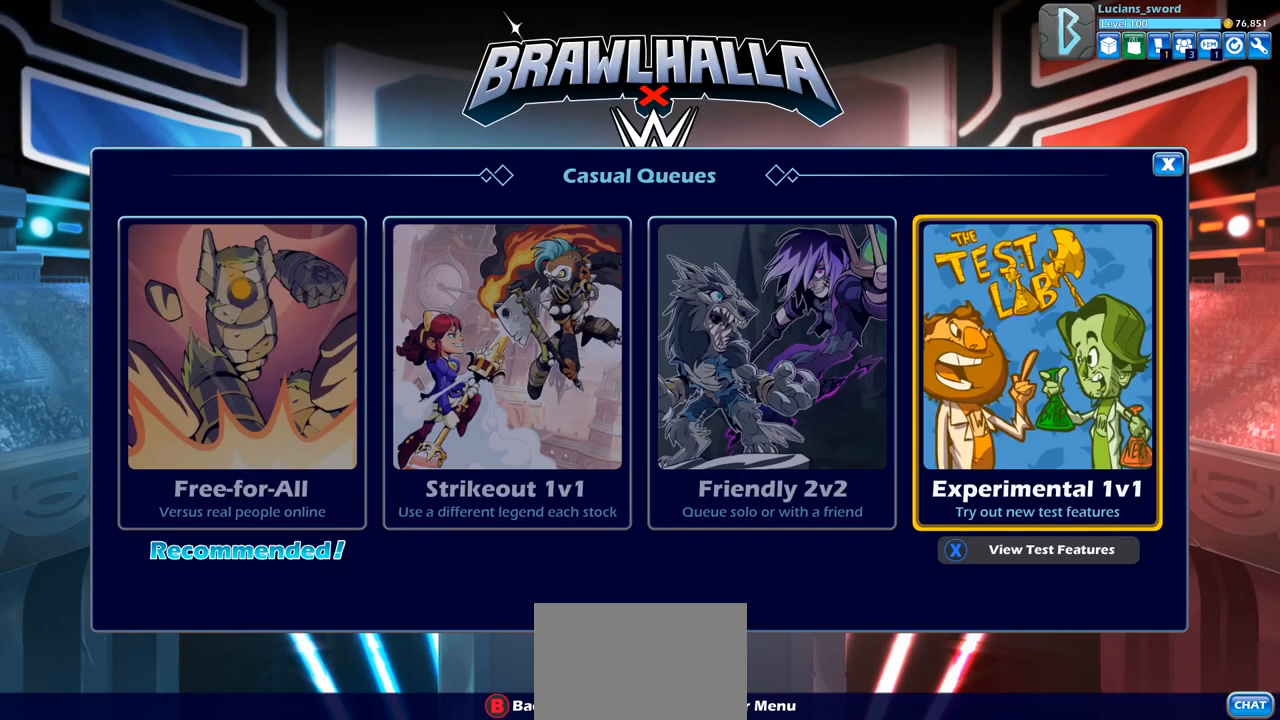
{"buttons": ["DPAD_RIGHT"], "left_stick": "center", "right_stick": "center", "events": [[117, "DPAD_LEFT", "down"], [267, "DPAD_LEFT", "up"], [400, "DPAD_RIGHT", "down"]]}
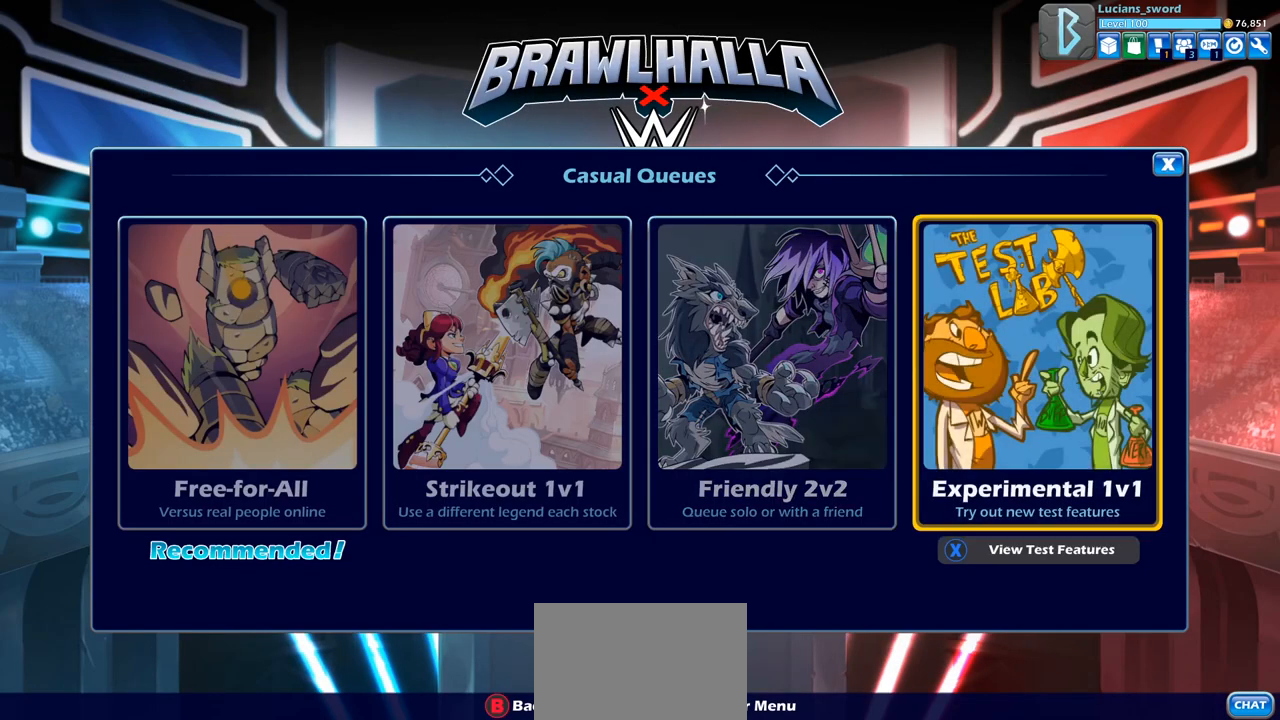
{"buttons": [], "left_stick": "center", "right_stick": "center", "events": [[17, "DPAD_RIGHT", "up"], [150, "CROSS", "down"], [267, "CROSS", "up"]]}
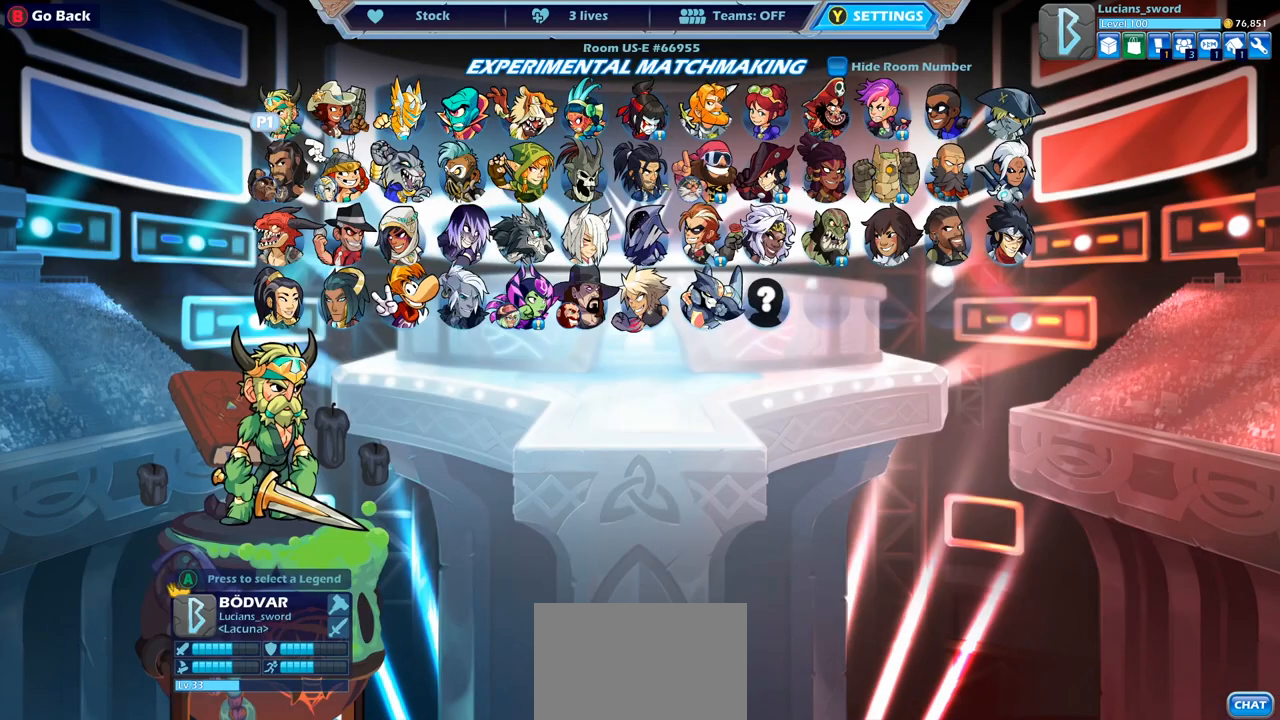
{"buttons": [], "left_stick": "center", "right_stick": "center", "events": [[67, "DPAD_RIGHT", "down"], [167, "DPAD_RIGHT", "up"], [250, "DPAD_RIGHT", "down"], [350, "DPAD_RIGHT", "up"], [433, "DPAD_RIGHT", "down"], [500, "DPAD_RIGHT", "up"]]}
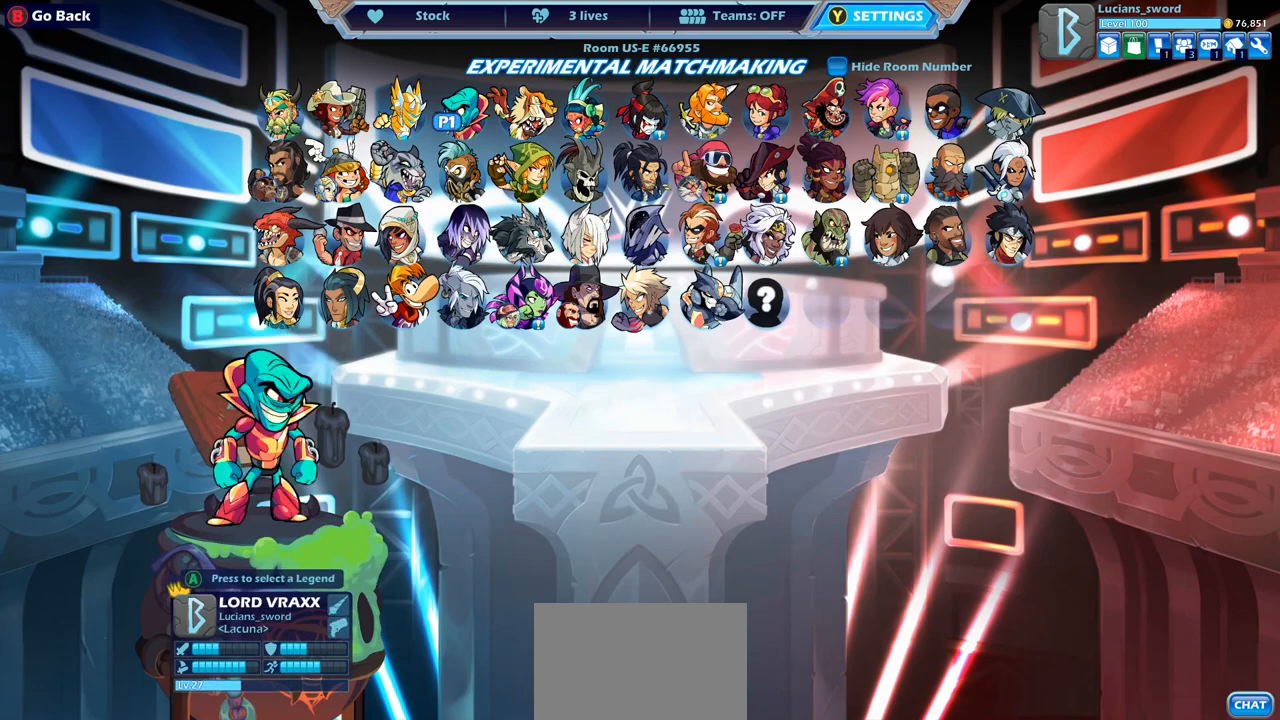
{"buttons": [], "left_stick": "center", "right_stick": "center", "events": [[117, "DPAD_RIGHT", "down"], [183, "DPAD_RIGHT", "up"], [317, "DPAD_RIGHT", "down"], [400, "DPAD_RIGHT", "up"]]}
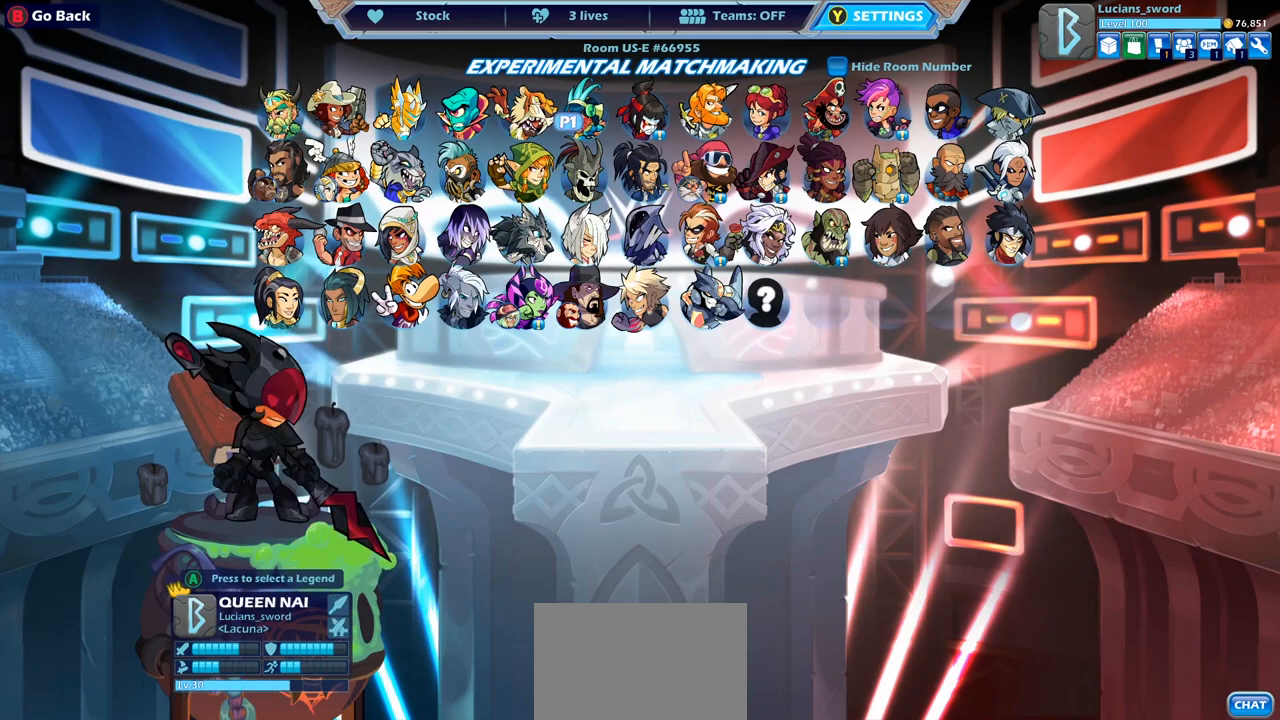
{"buttons": [], "left_stick": "center", "right_stick": "center", "events": [[50, "CROSS", "down"], [133, "CROSS", "up"]]}
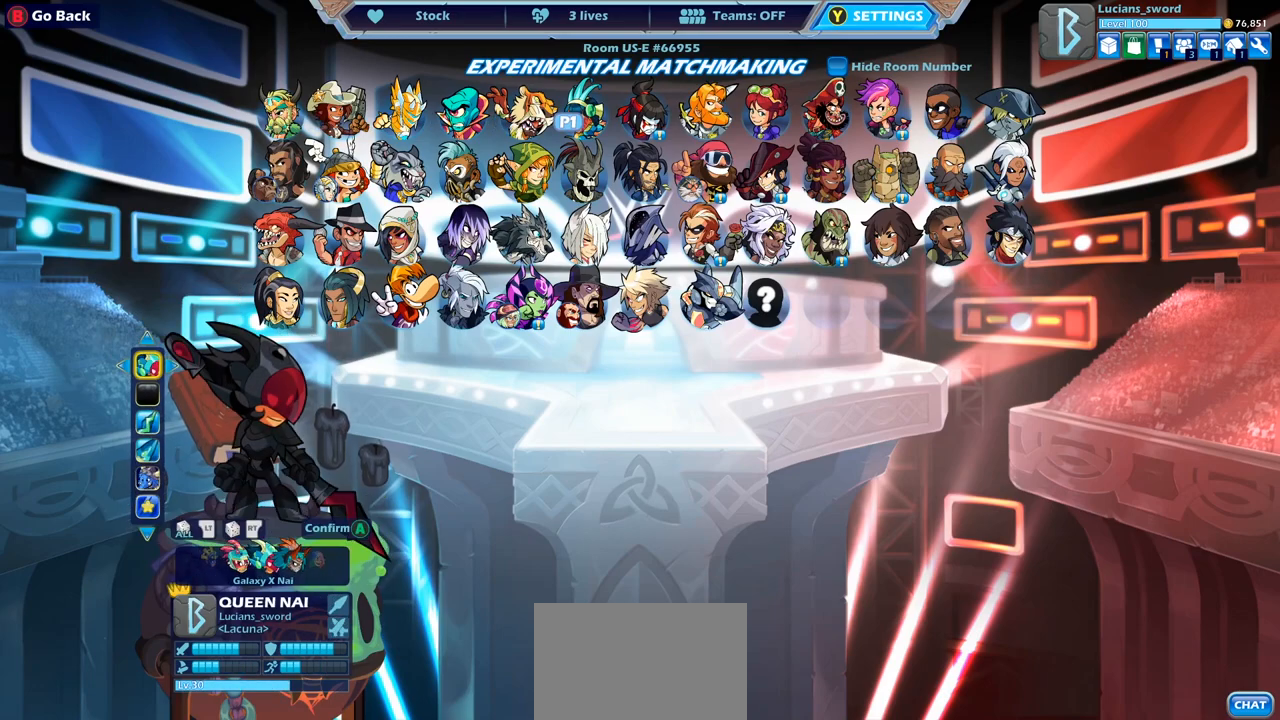
{"buttons": ["DPAD_RIGHT"], "left_stick": "center", "right_stick": "center", "events": [[200, "DPAD_RIGHT", "down"], [317, "DPAD_RIGHT", "up"], [433, "DPAD_RIGHT", "down"]]}
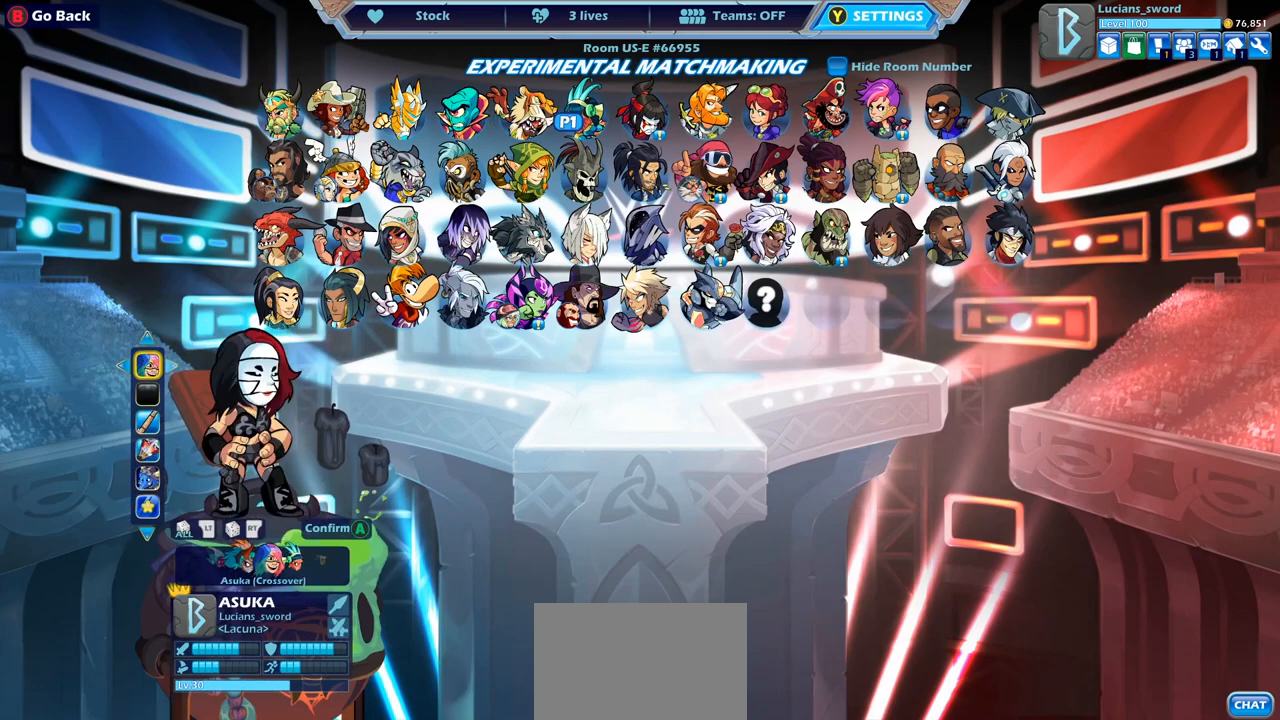
{"buttons": [], "left_stick": "center", "right_stick": "center", "events": [[17, "DPAD_RIGHT", "up"]]}
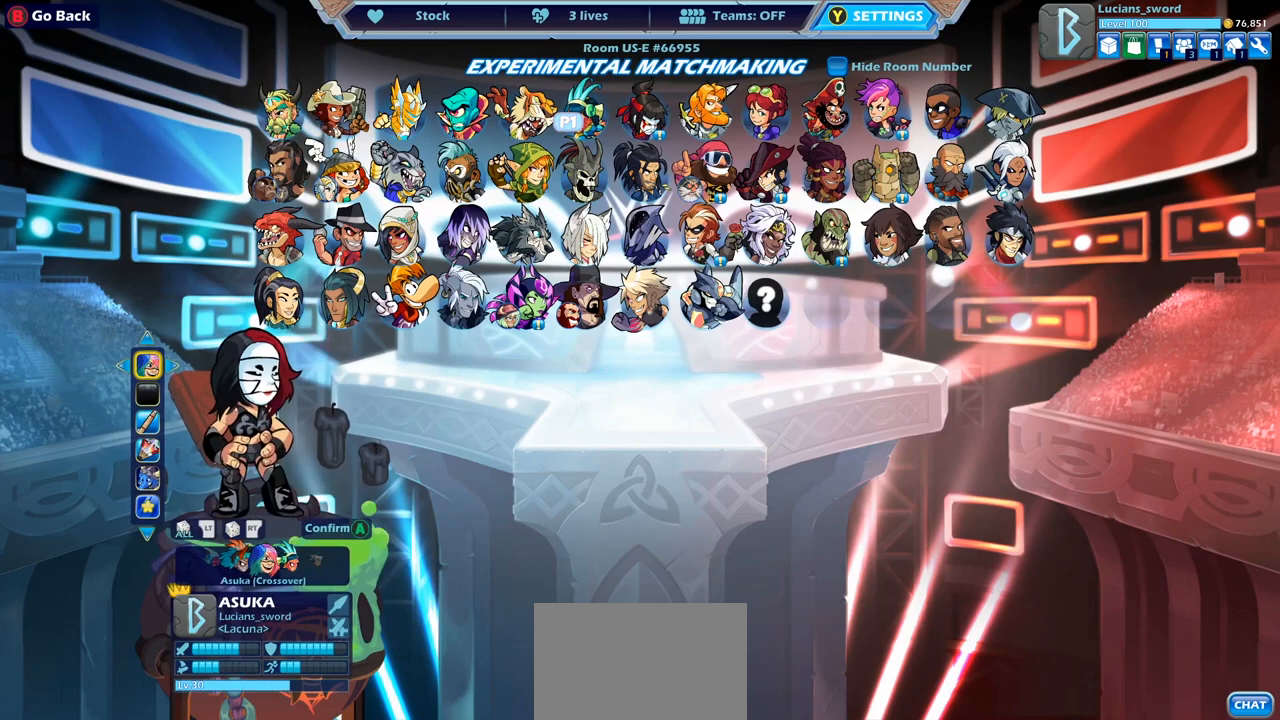
{"buttons": [], "left_stick": "center", "right_stick": "center", "events": []}
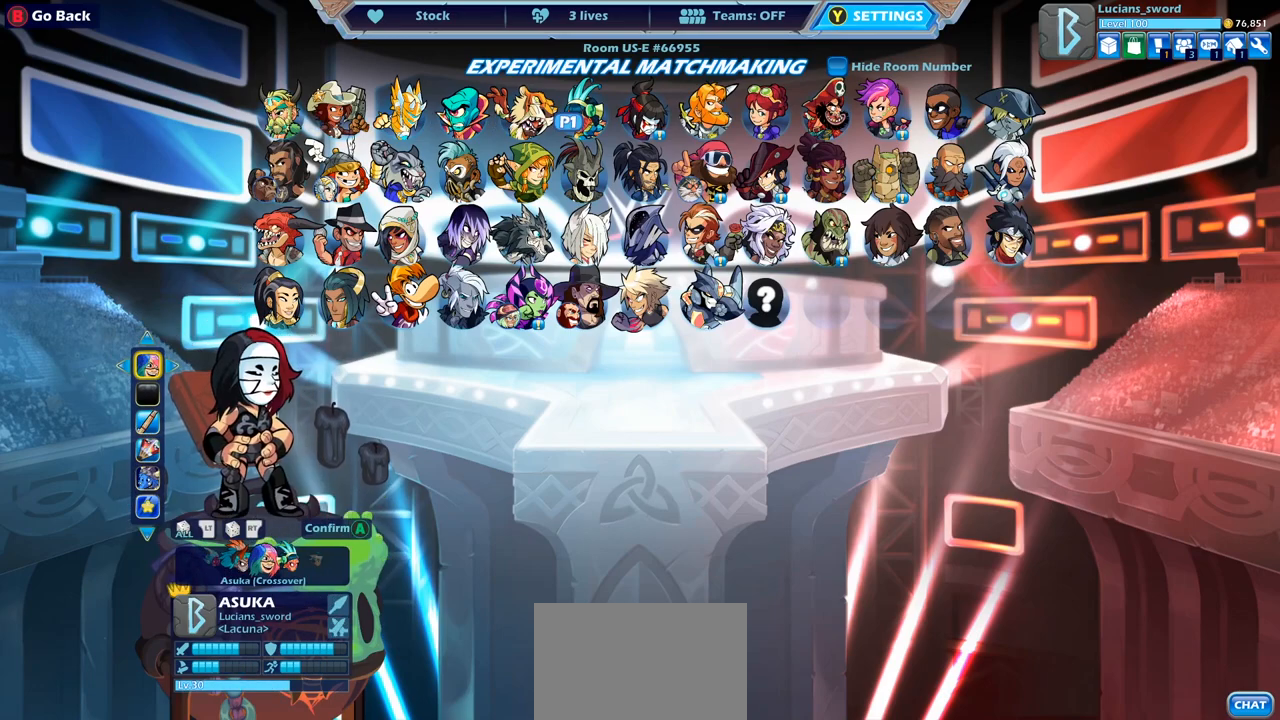
{"buttons": [], "left_stick": "center", "right_stick": "center", "events": []}
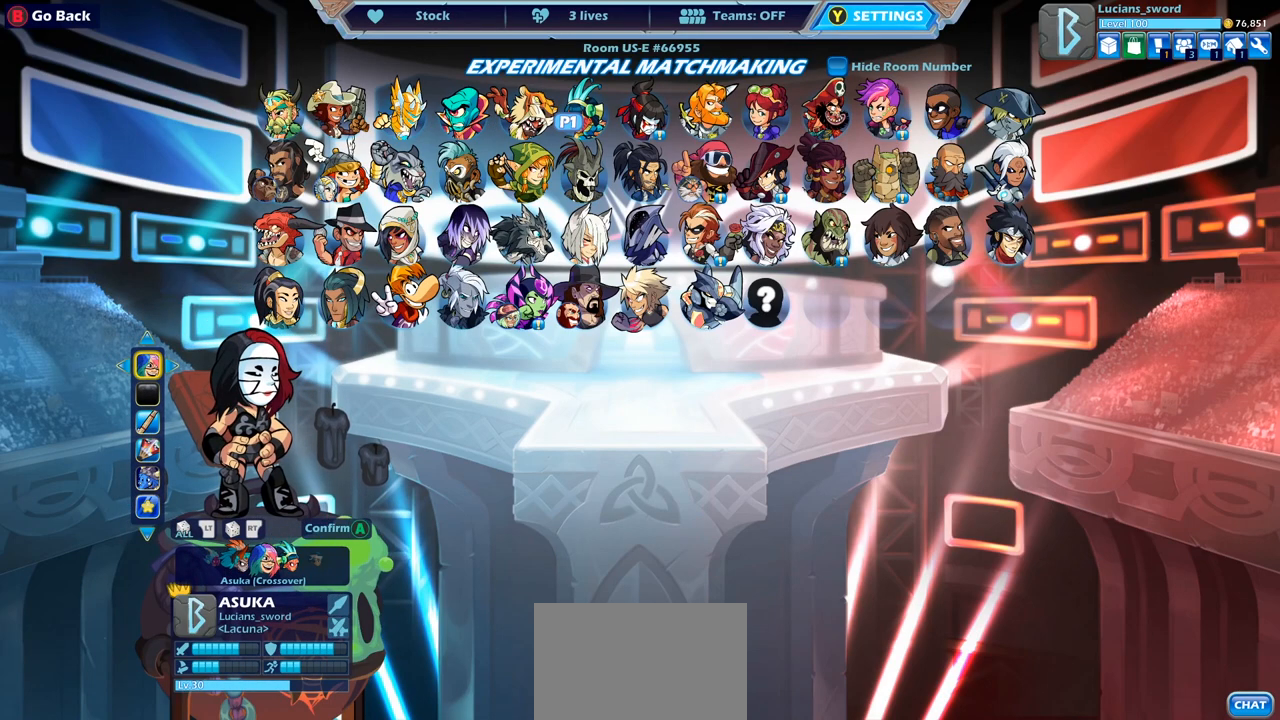
{"buttons": [], "left_stick": "center", "right_stick": "center", "events": []}